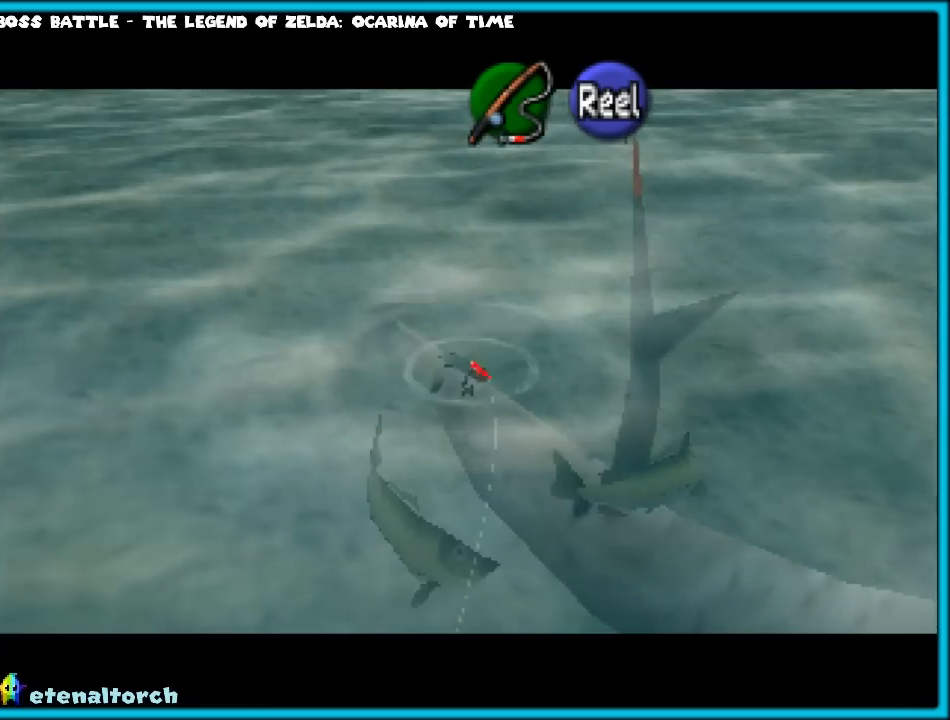
Gameplay with a controller (Nintendo layout); each line is a JSON object with the inputs held at the frame after it. "events" lists button and stick changes between this image and that frame as [ms after this image, input, new state], when the widget could be followed in between. Not read: L1 L3 R3.
{"buttons": [], "left_stick": "center", "events": [[83, "A", "down"], [233, "A", "up"]]}
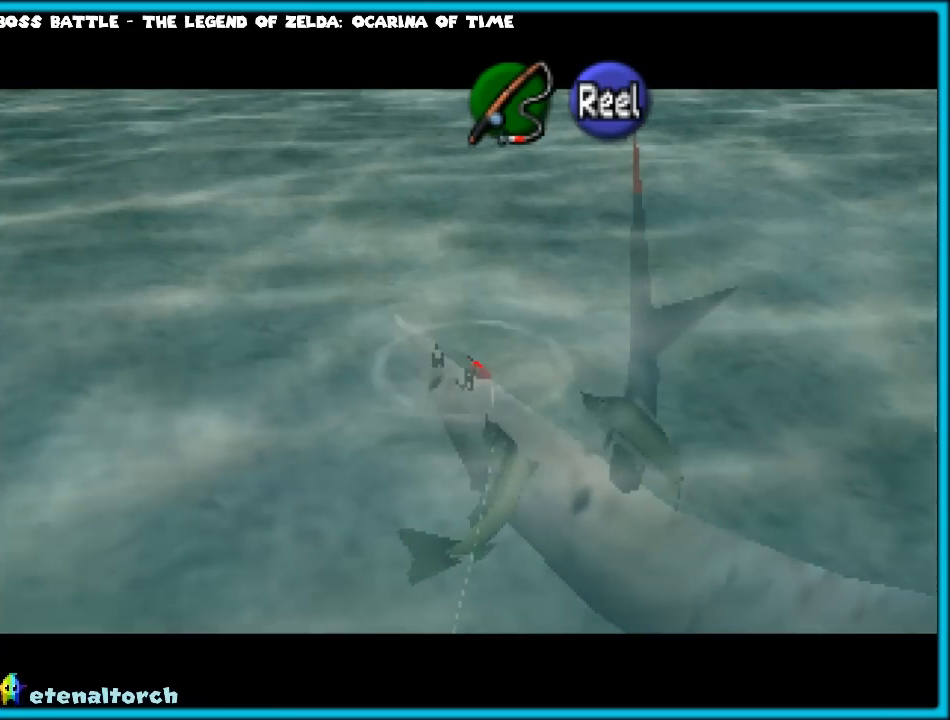
{"buttons": [], "left_stick": "center", "events": [[217, "A", "down"], [500, "A", "up"]]}
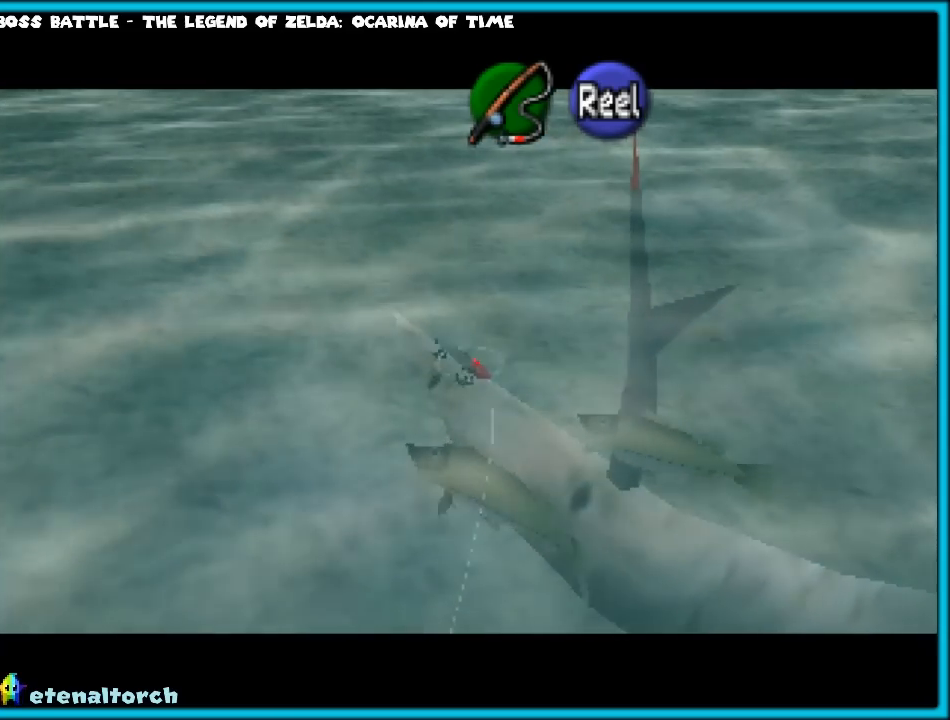
{"buttons": [], "left_stick": "center", "events": [[83, "A", "down"], [200, "A", "up"], [333, "A", "down"], [400, "A", "up"]]}
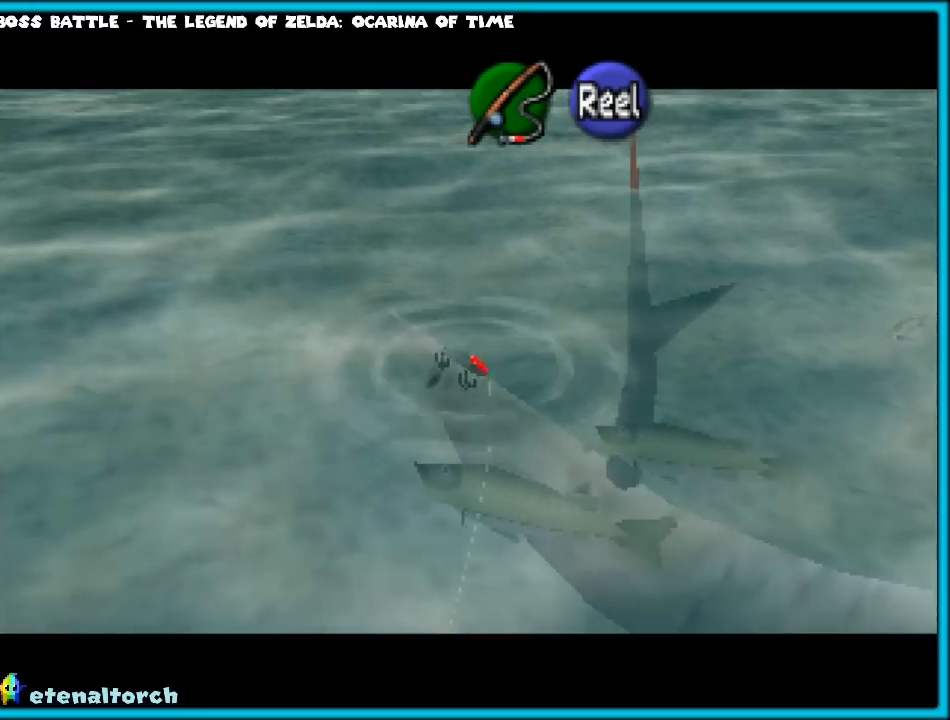
{"buttons": [], "left_stick": "center", "events": [[17, "left_stick", "up"], [267, "left_stick", "center"]]}
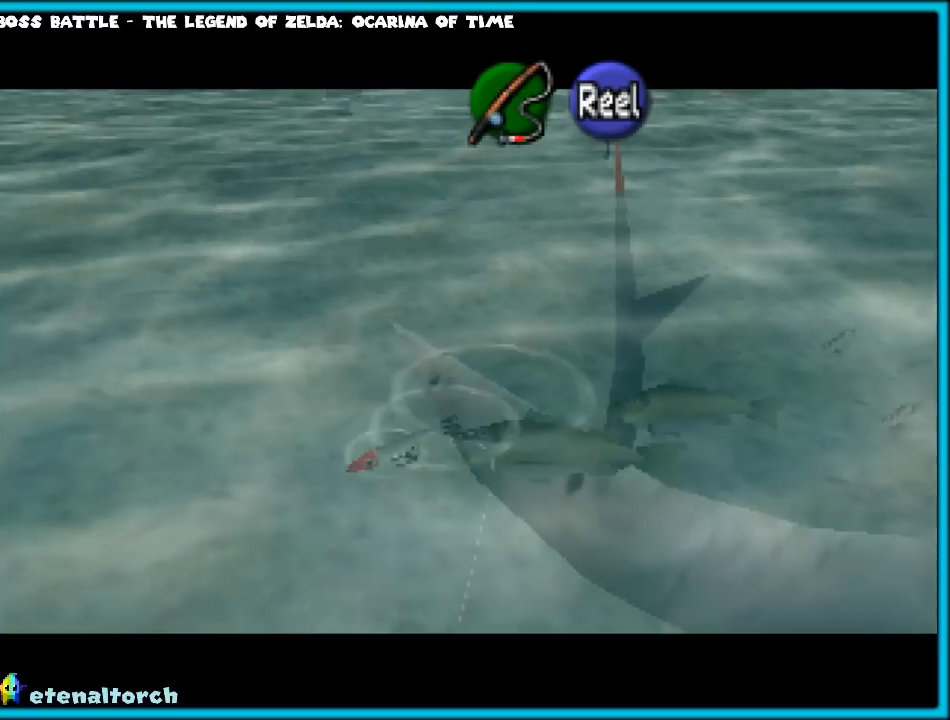
{"buttons": [], "left_stick": "center", "events": []}
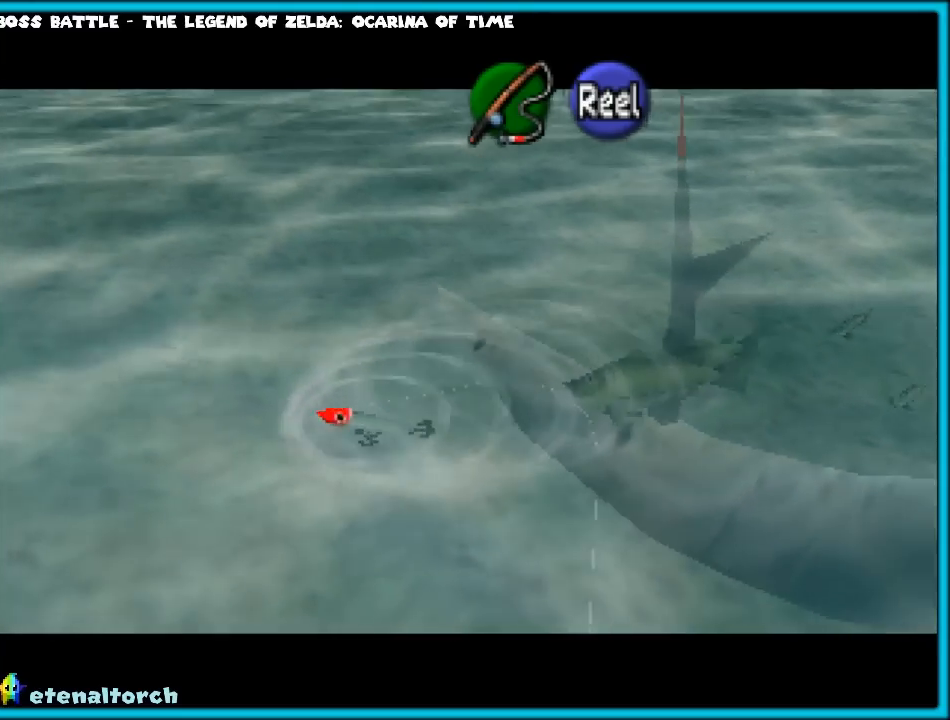
{"buttons": [], "left_stick": "center", "events": []}
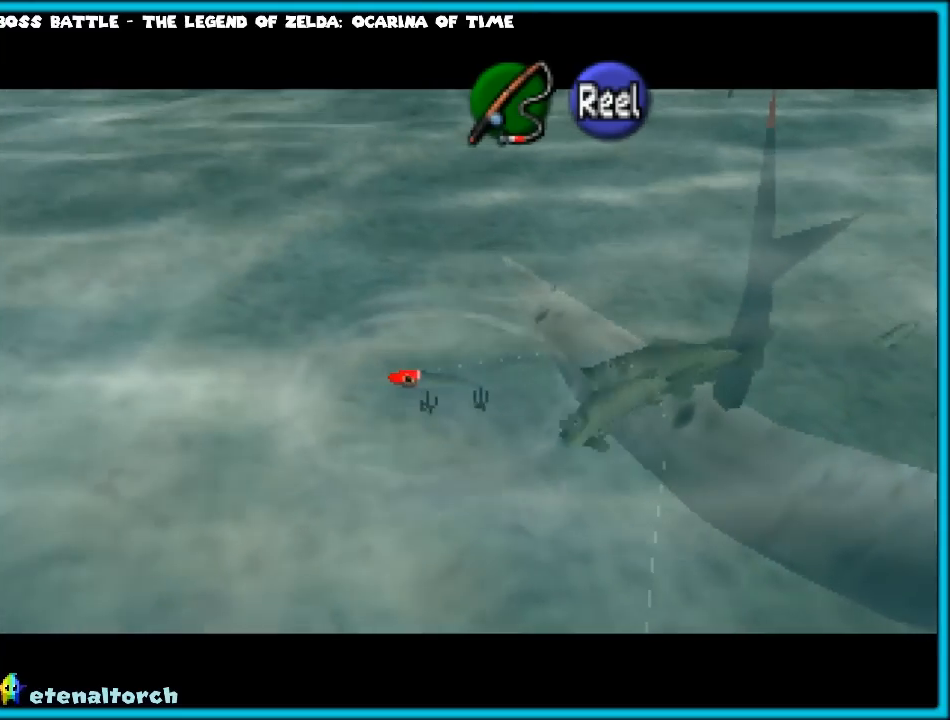
{"buttons": [], "left_stick": "center", "events": []}
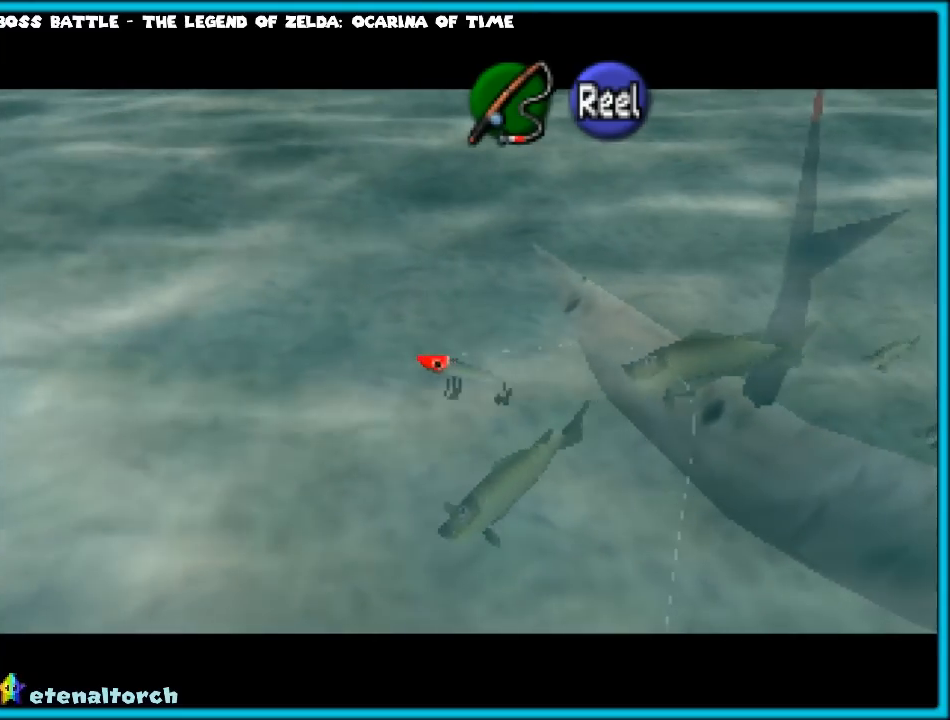
{"buttons": ["A"], "left_stick": "center", "events": [[33, "A", "down"], [117, "A", "up"], [333, "A", "down"]]}
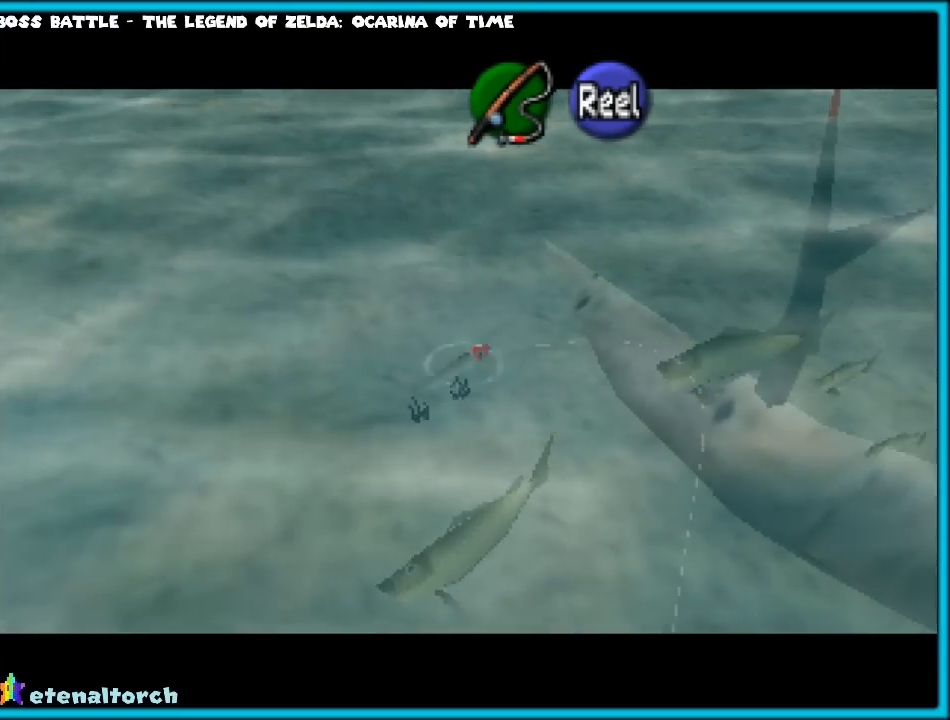
{"buttons": ["A"], "left_stick": "center", "events": [[50, "A", "up"], [150, "A", "down"], [267, "A", "up"], [400, "A", "down"]]}
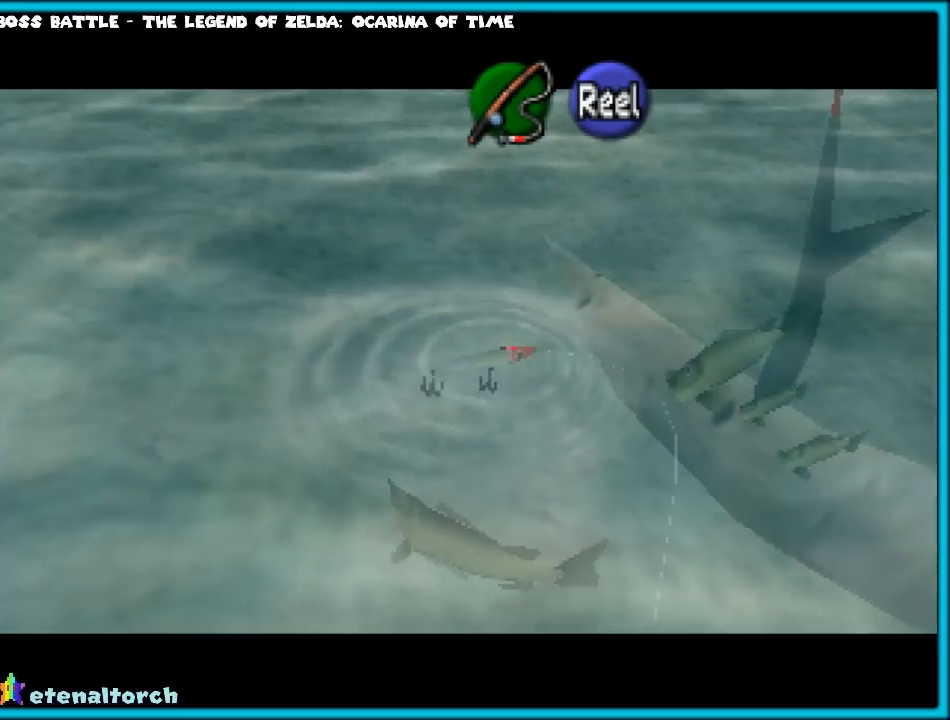
{"buttons": ["A"], "left_stick": "center", "events": [[33, "A", "up"], [83, "A", "down"], [200, "A", "up"], [233, "A", "down"], [333, "A", "up"], [417, "A", "down"]]}
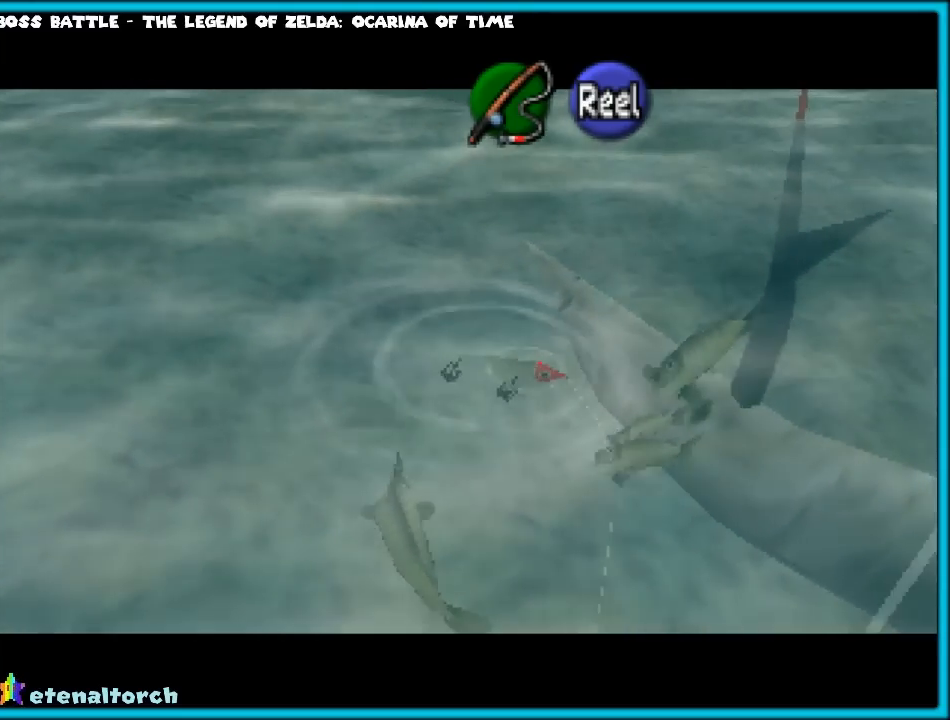
{"buttons": [], "left_stick": "center", "events": [[17, "A", "up"], [100, "A", "down"], [200, "A", "up"]]}
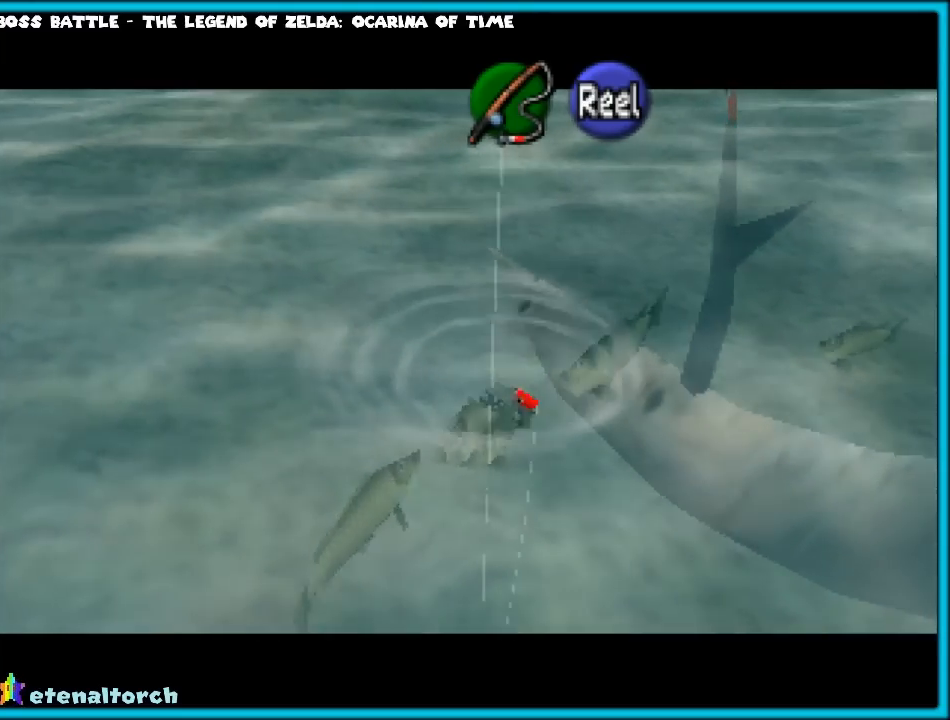
{"buttons": [], "left_stick": "center", "events": [[250, "A", "down"], [350, "A", "up"]]}
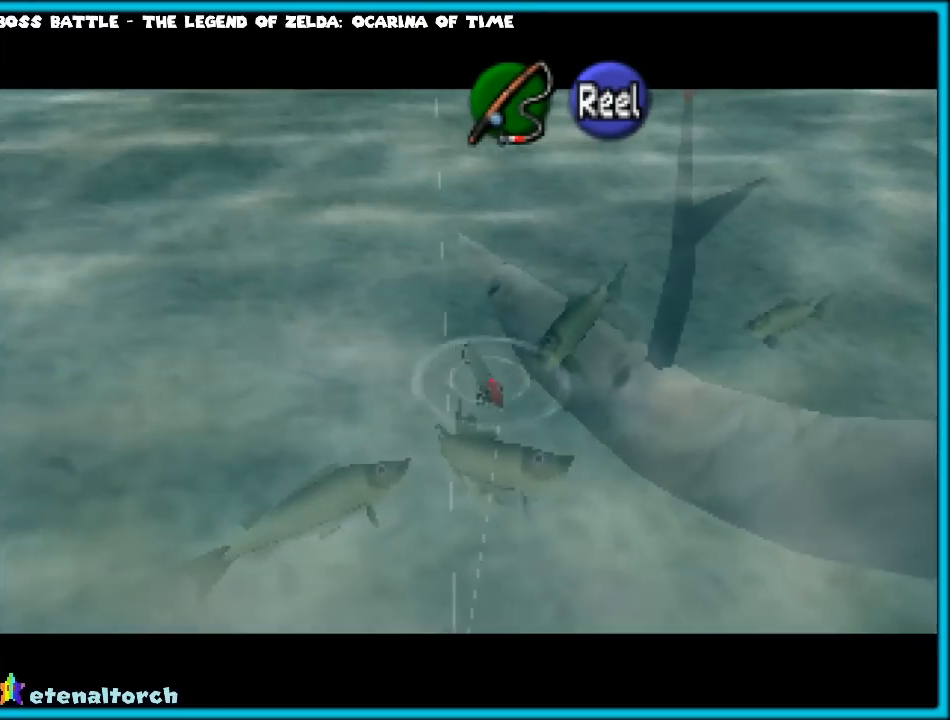
{"buttons": [], "left_stick": "center", "events": []}
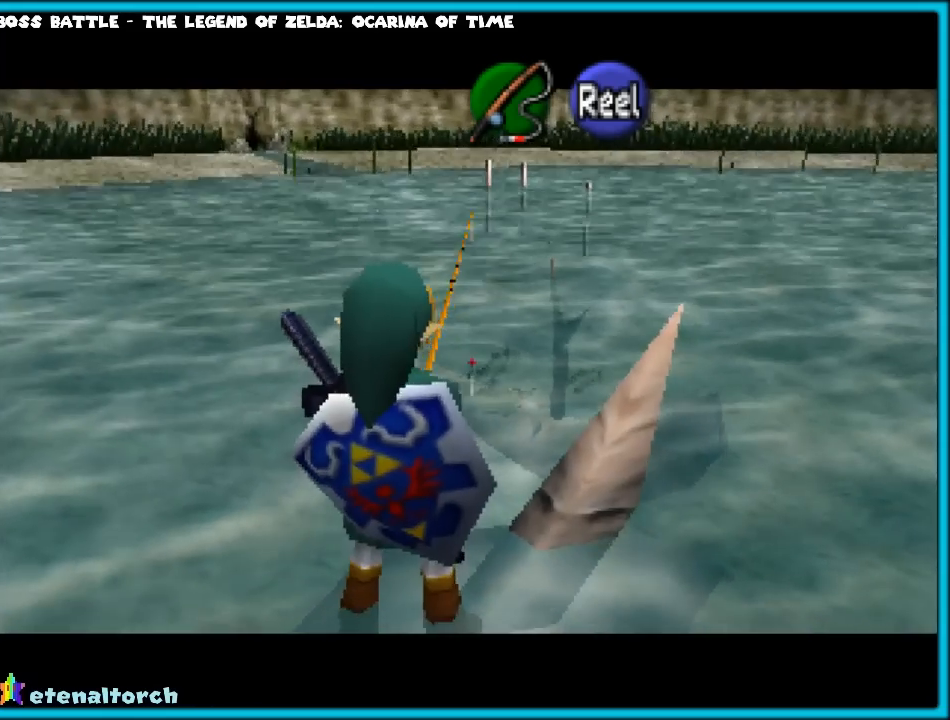
{"buttons": [], "left_stick": "center", "events": []}
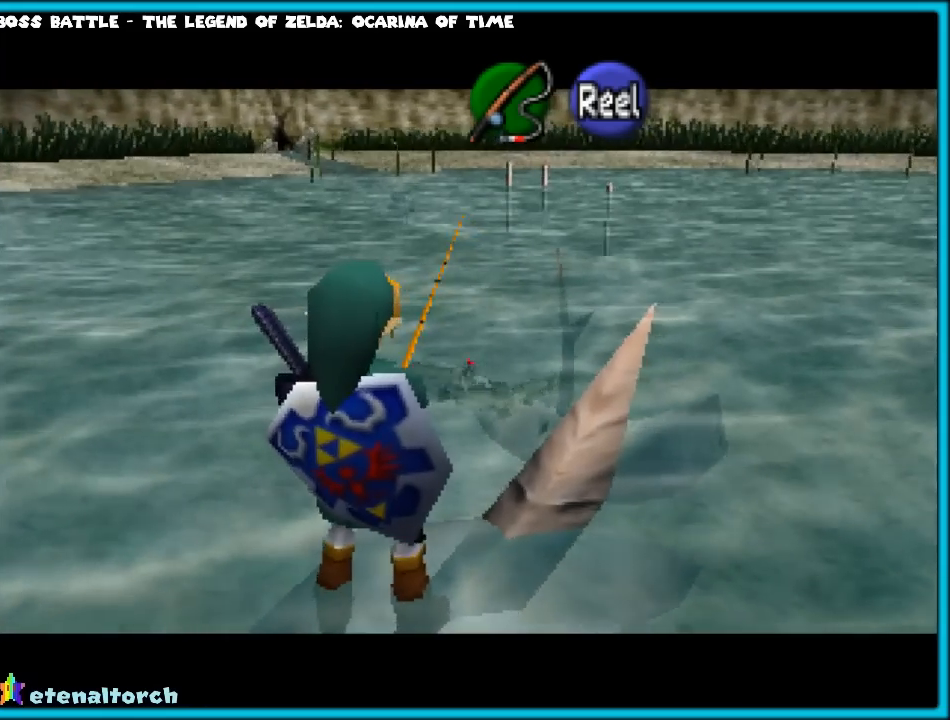
{"buttons": [], "left_stick": "center", "events": []}
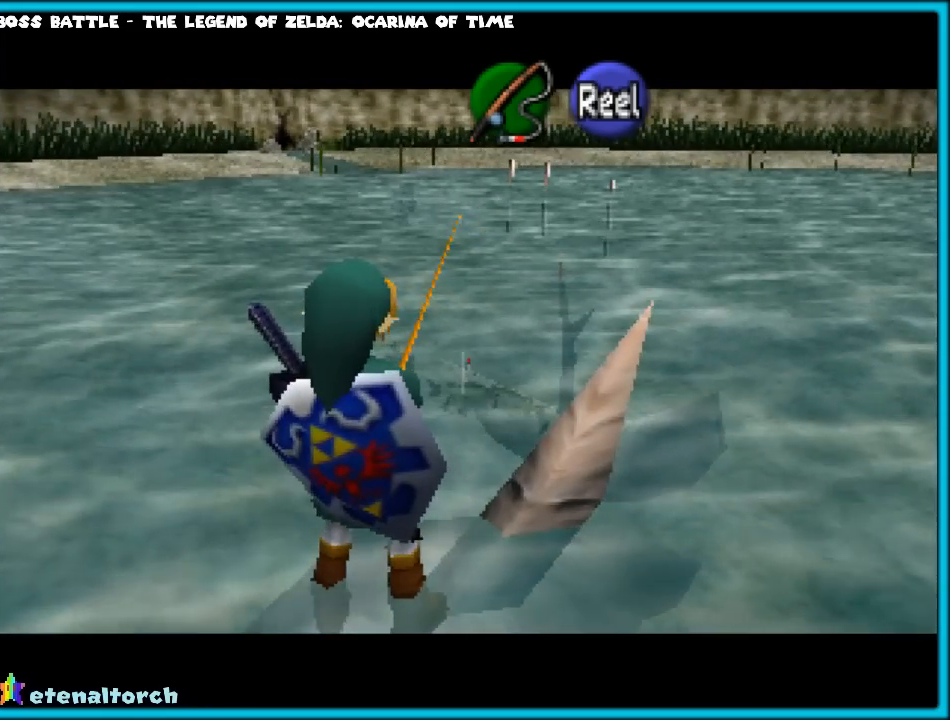
{"buttons": ["A"], "left_stick": "center", "events": [[250, "A", "down"]]}
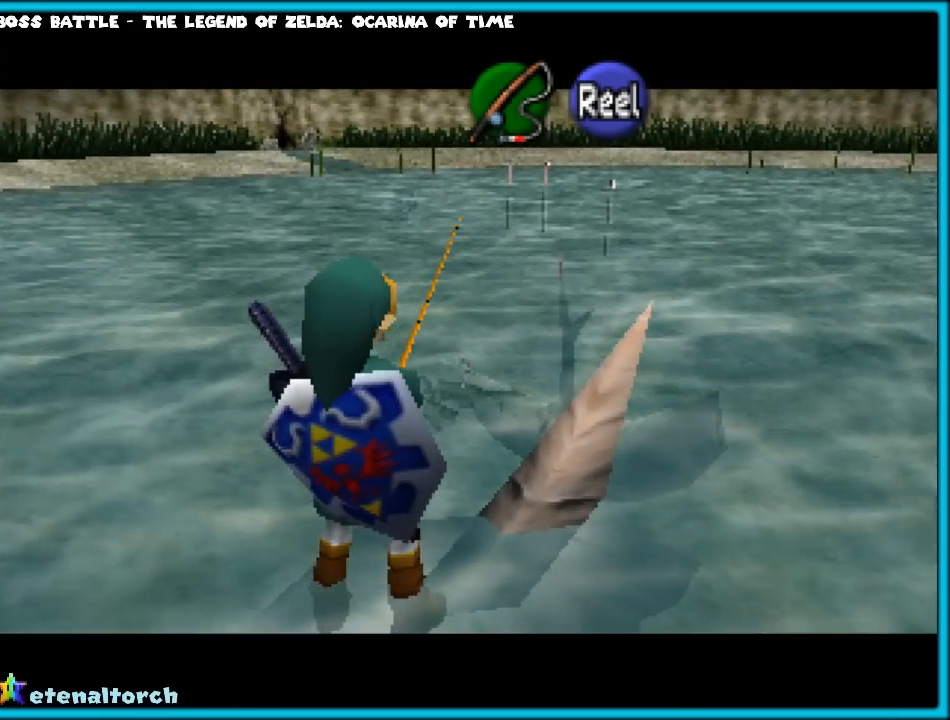
{"buttons": ["A"], "left_stick": "center", "events": [[83, "A", "up"], [267, "A", "down"]]}
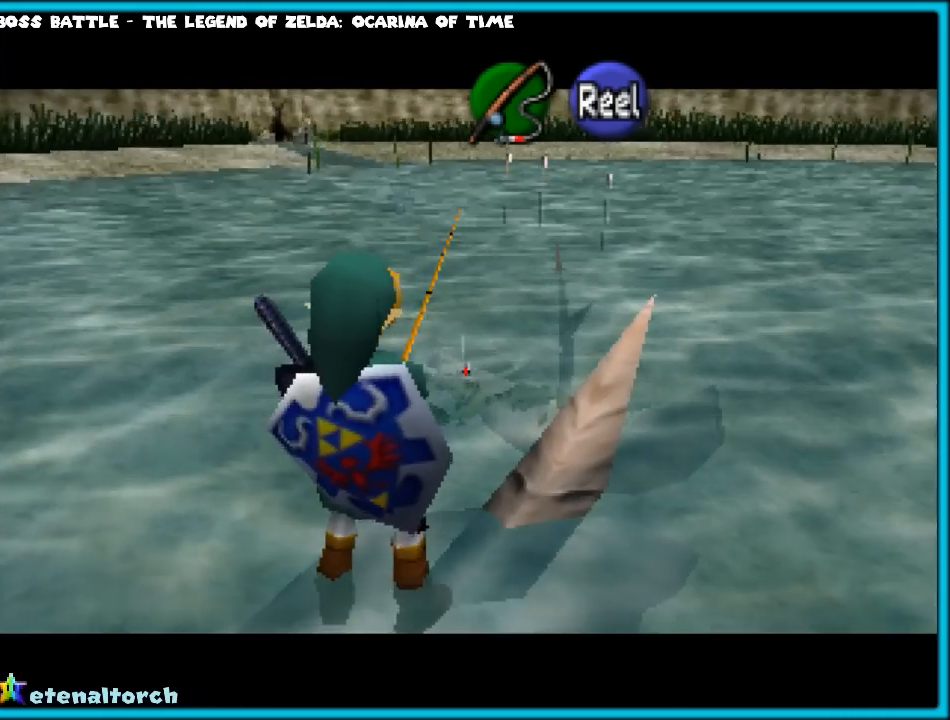
{"buttons": ["A"], "left_stick": "center", "events": []}
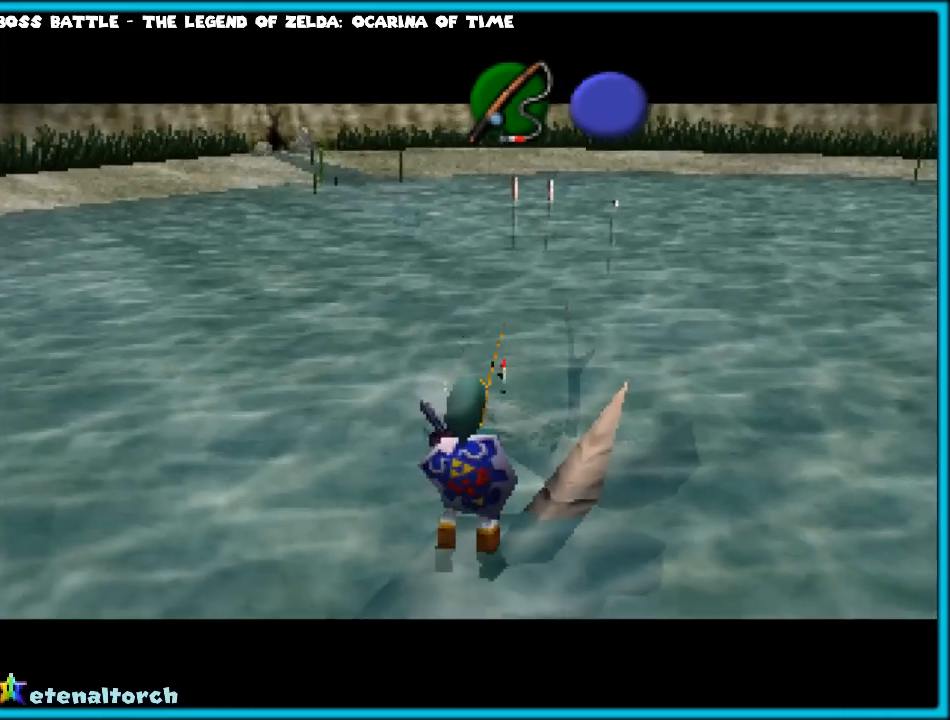
{"buttons": [], "left_stick": "center", "events": [[383, "A", "up"]]}
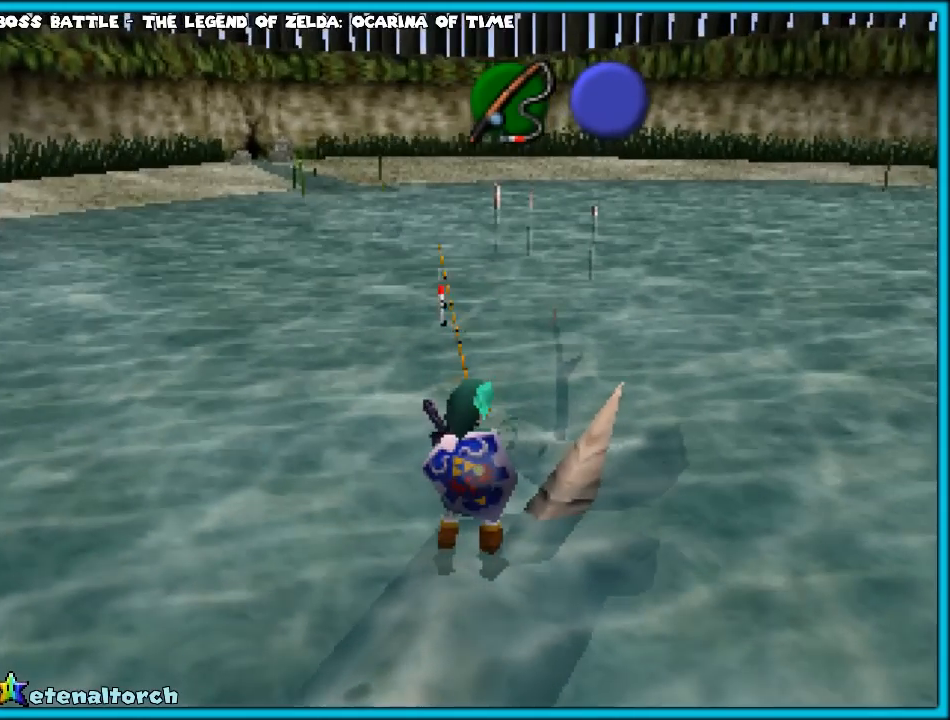
{"buttons": [], "left_stick": "center", "events": [[217, "B", "down"], [483, "B", "up"]]}
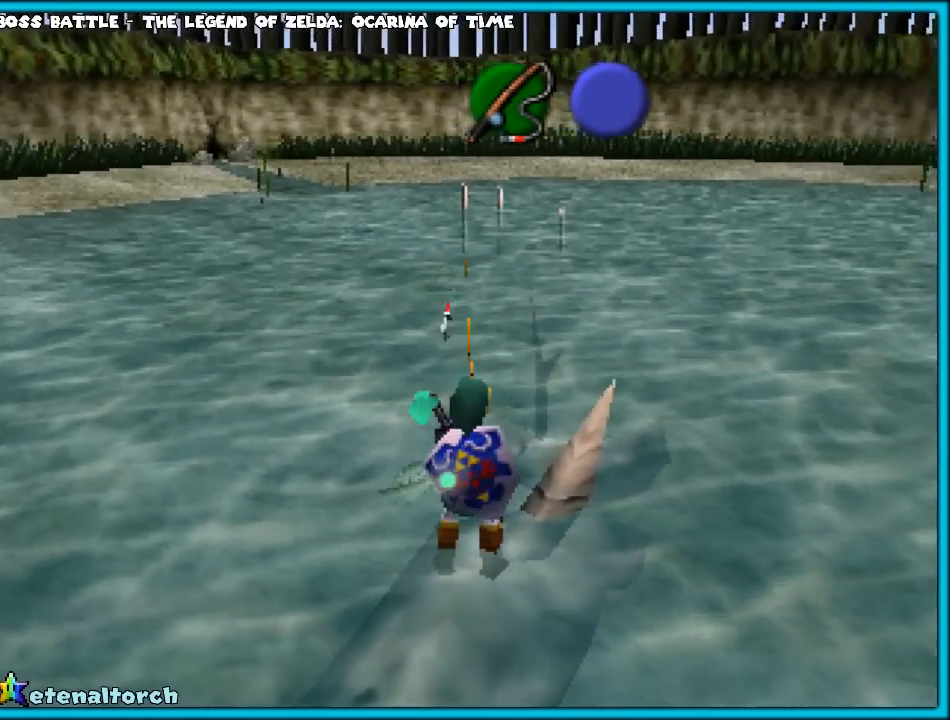
{"buttons": [], "left_stick": "center", "events": []}
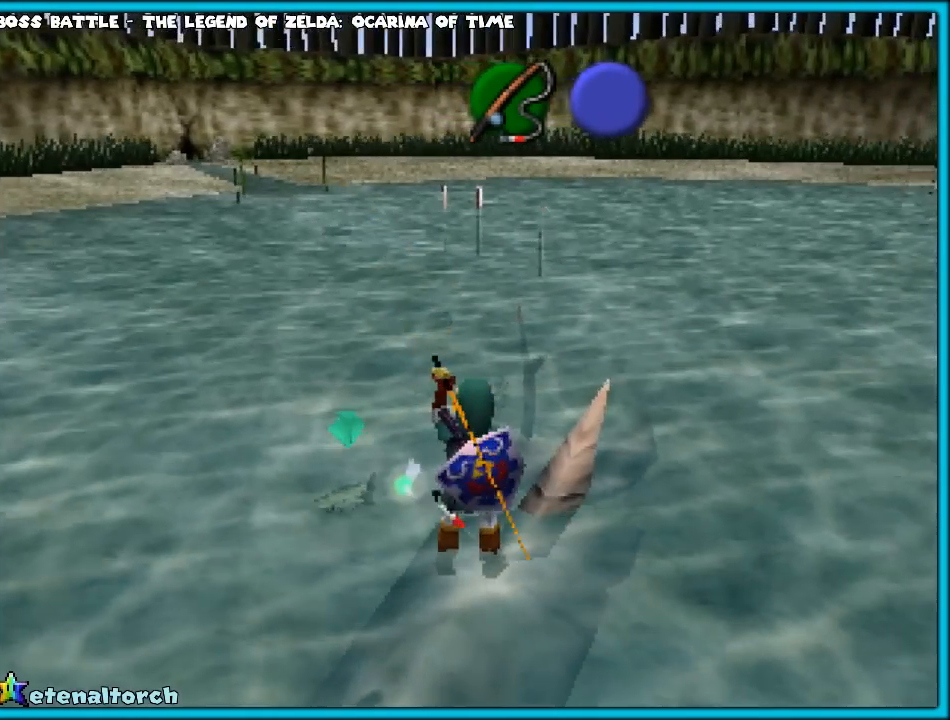
{"buttons": [], "left_stick": "center", "events": []}
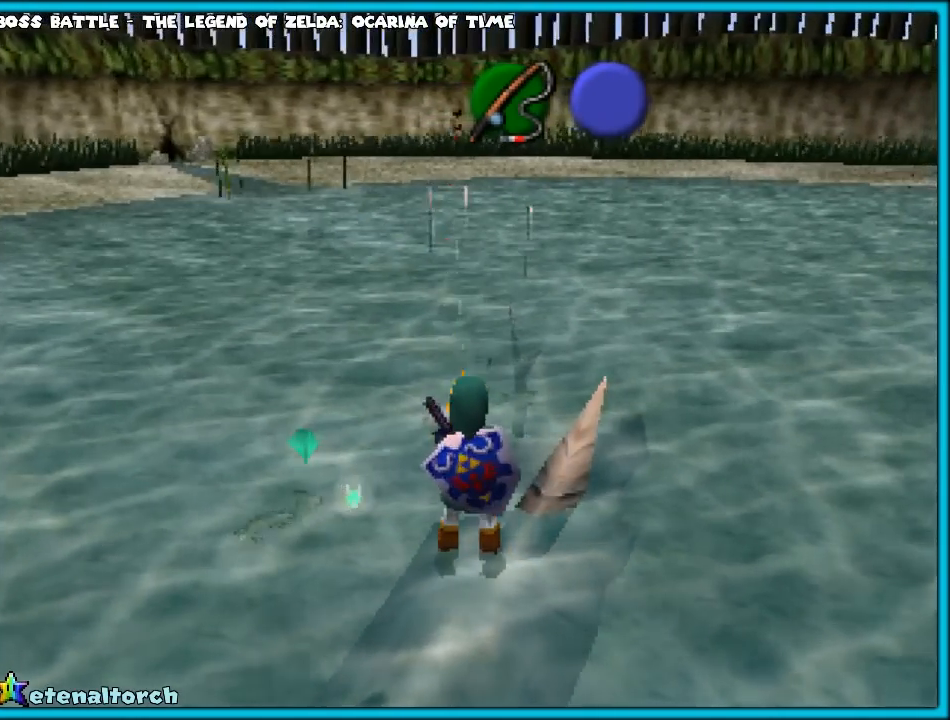
{"buttons": [], "left_stick": "center", "events": []}
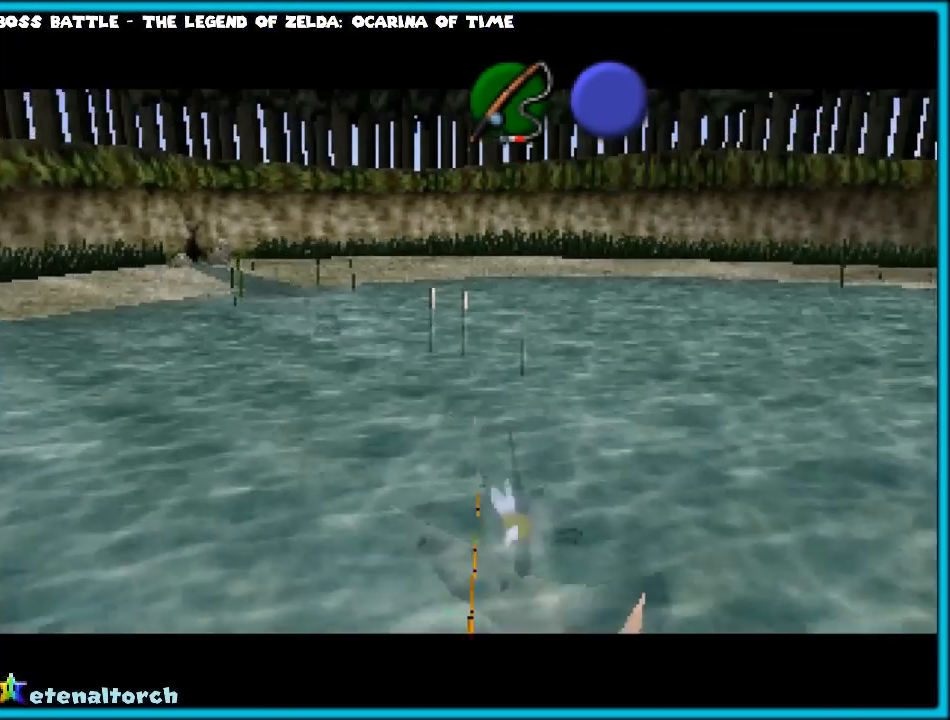
{"buttons": [], "left_stick": "center", "events": []}
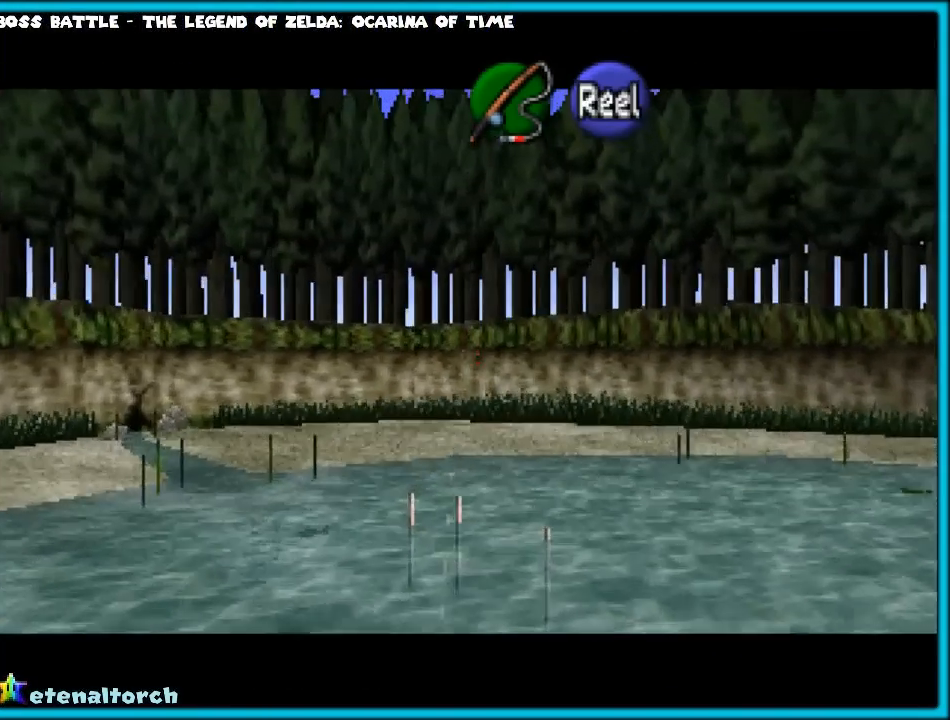
{"buttons": [], "left_stick": "center", "events": []}
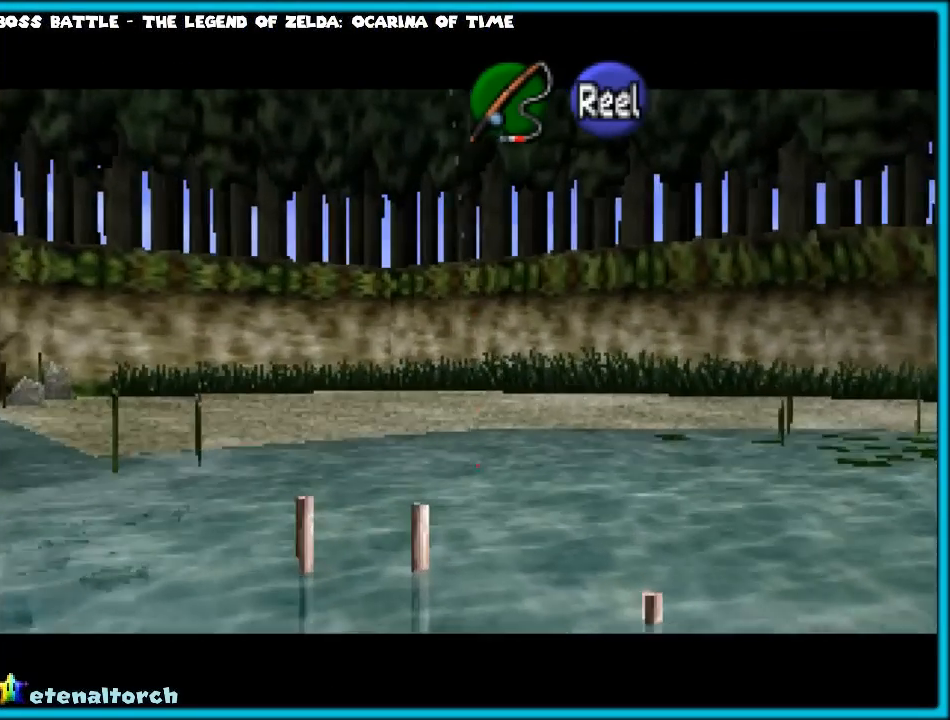
{"buttons": ["A"], "left_stick": "center", "events": [[83, "A", "down"]]}
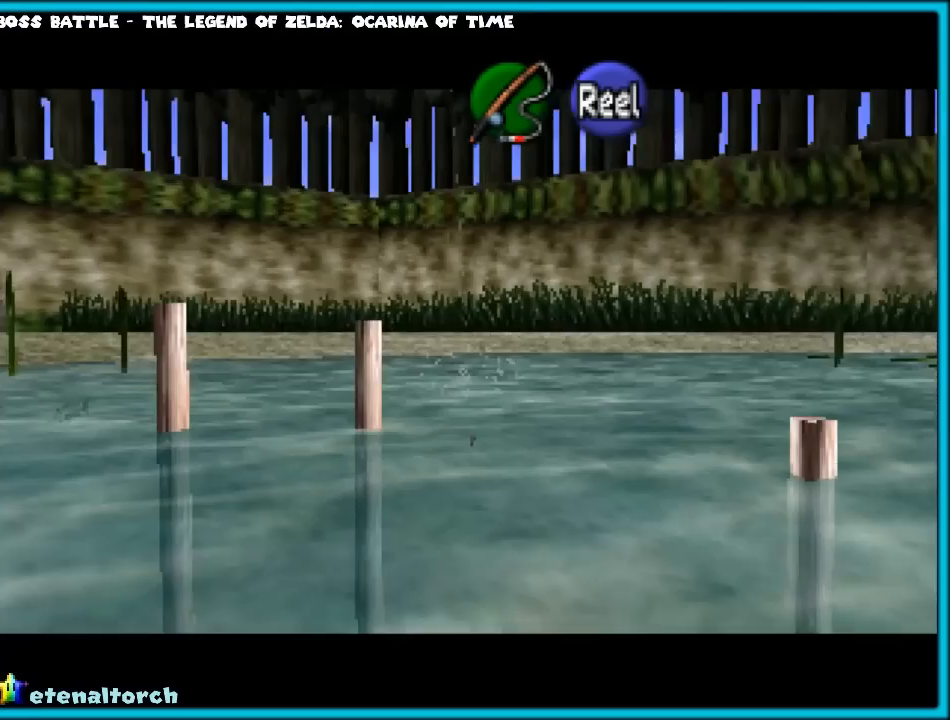
{"buttons": ["A"], "left_stick": "center", "events": []}
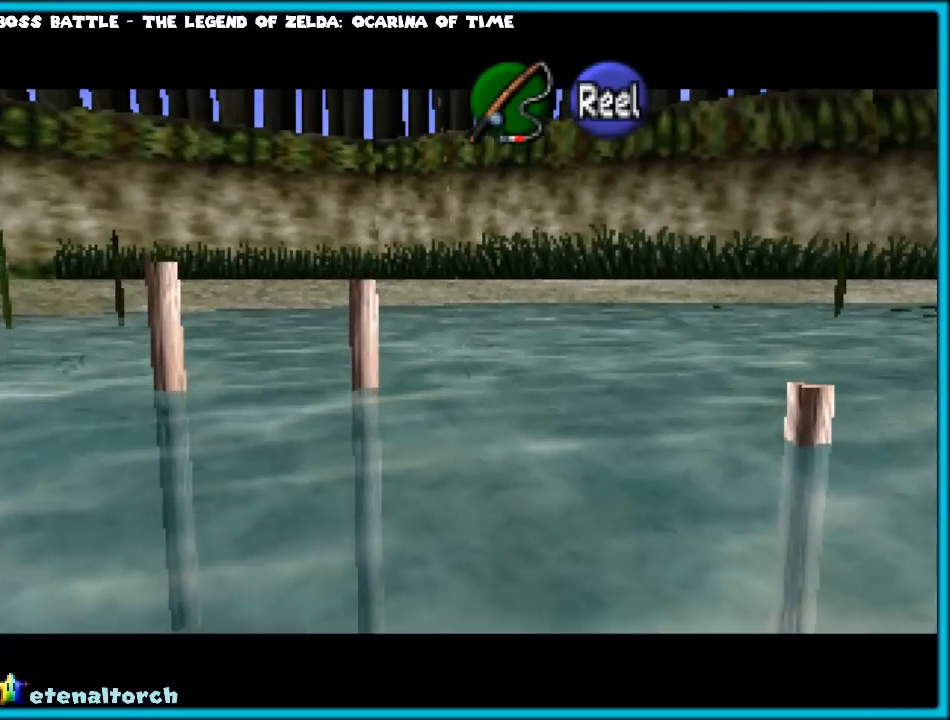
{"buttons": ["A", "R1"], "left_stick": "center", "events": [[67, "R1", "down"]]}
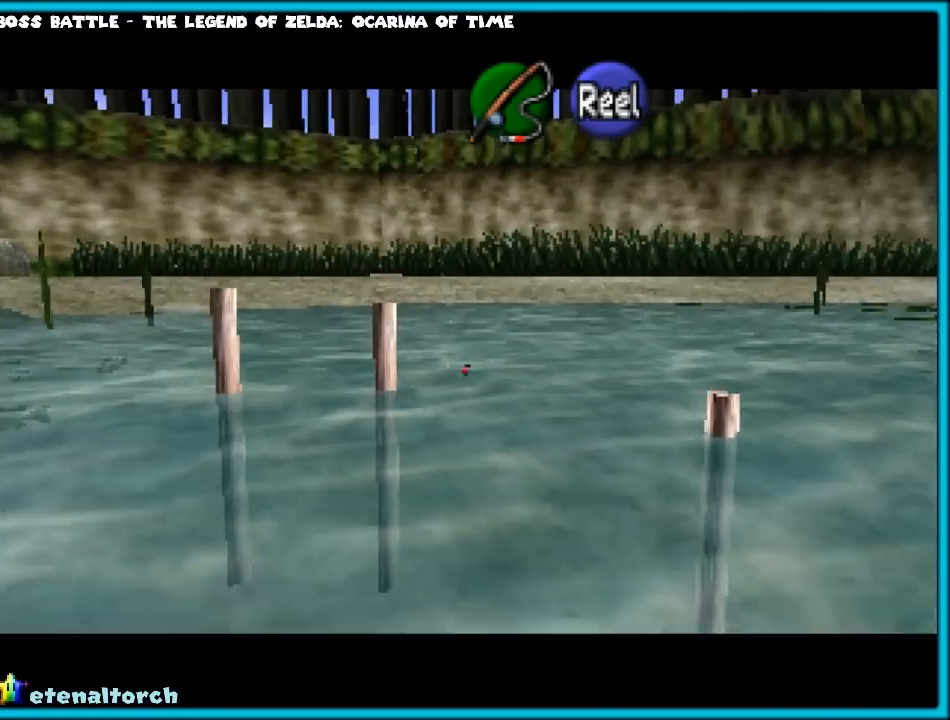
{"buttons": ["A", "R1"], "left_stick": "center", "events": [[183, "R1", "up"], [450, "R1", "down"]]}
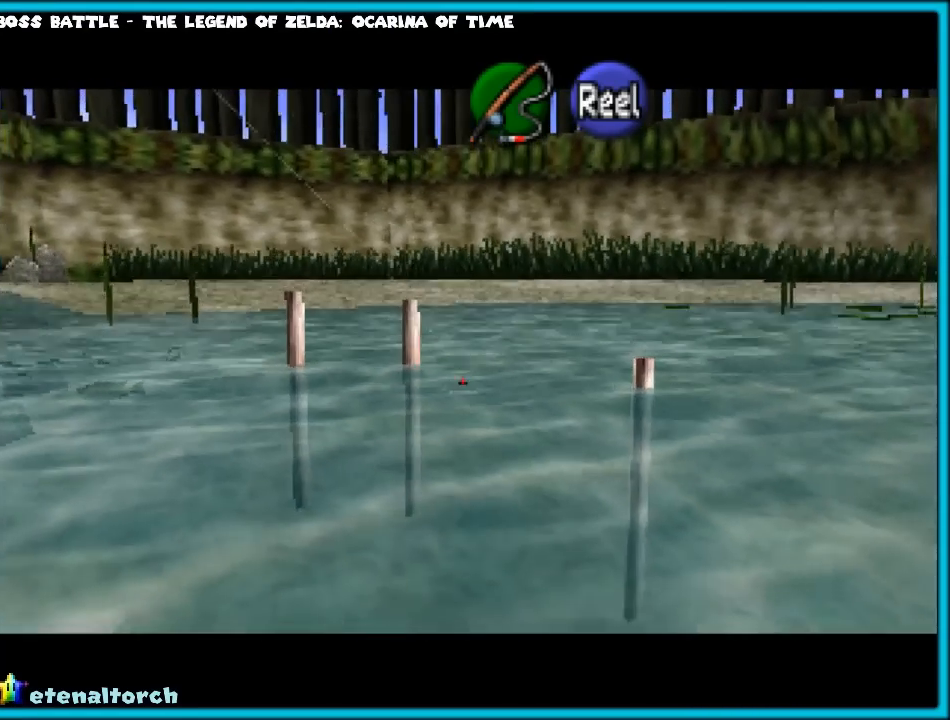
{"buttons": ["A", "R1"], "left_stick": "center", "events": []}